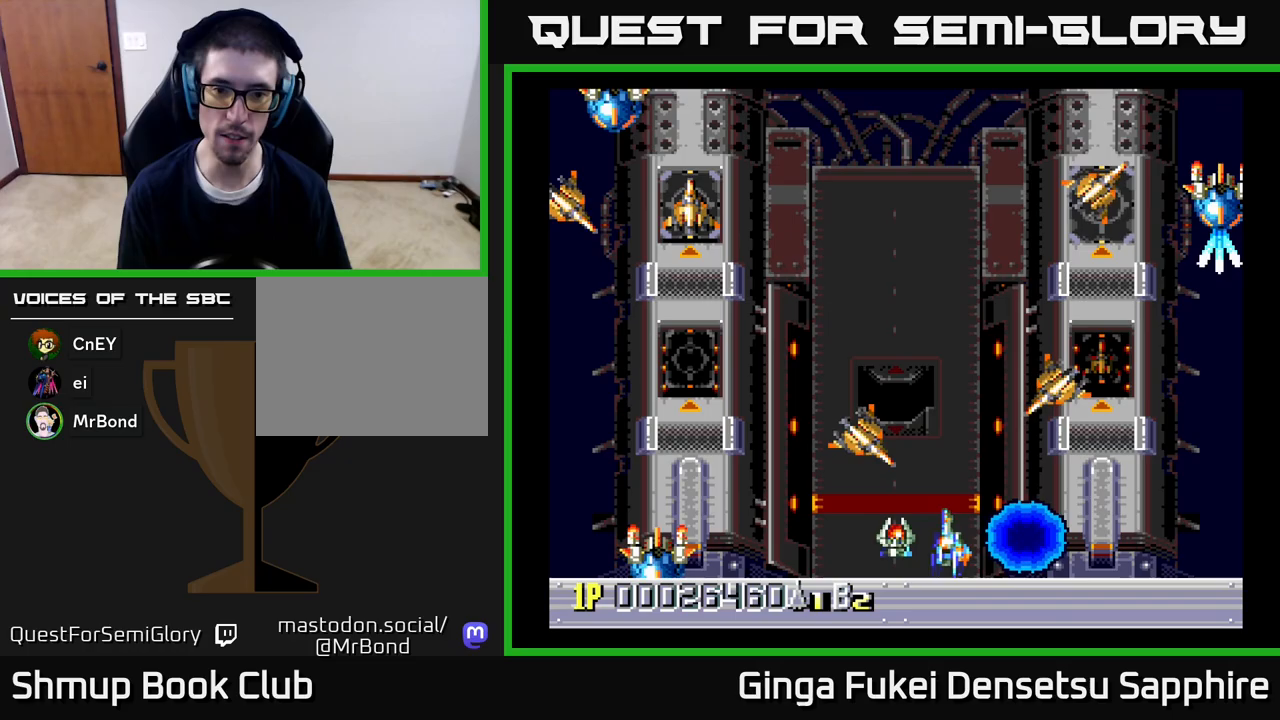
Gameplay with a controller (Xbox layout); each line is a JSON object with the inputs held at the frame after it. "events" lists button and stick changes between this image and that frame as [ms after this image, input, new state], when the widget could be followed in between.
{"buttons": ["DPAD_LEFT"], "left_stick": "center", "right_stick": "center", "events": [[117, "A", "down"], [200, "DPAD_DOWN", "up"], [217, "A", "up"]]}
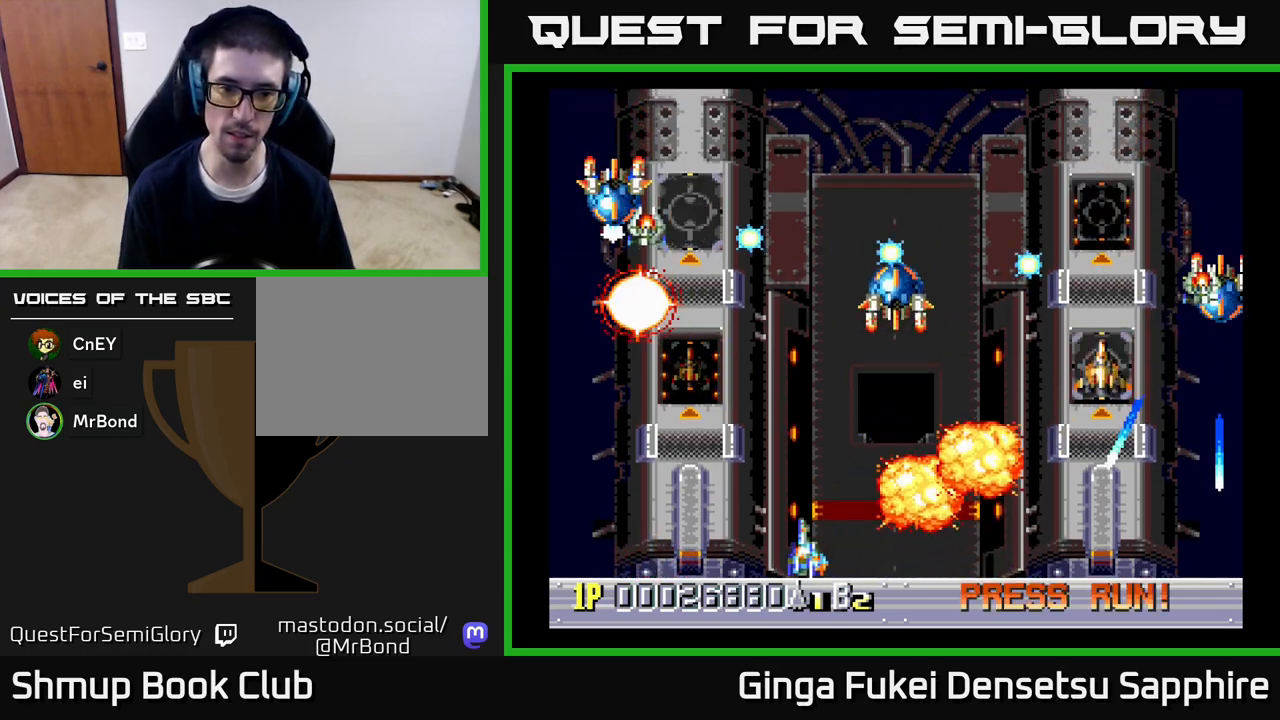
{"buttons": ["DPAD_RIGHT"], "left_stick": "center", "right_stick": "center", "events": [[200, "DPAD_UP", "down"], [217, "DPAD_LEFT", "up"], [250, "DPAD_RIGHT", "down"], [300, "DPAD_UP", "up"]]}
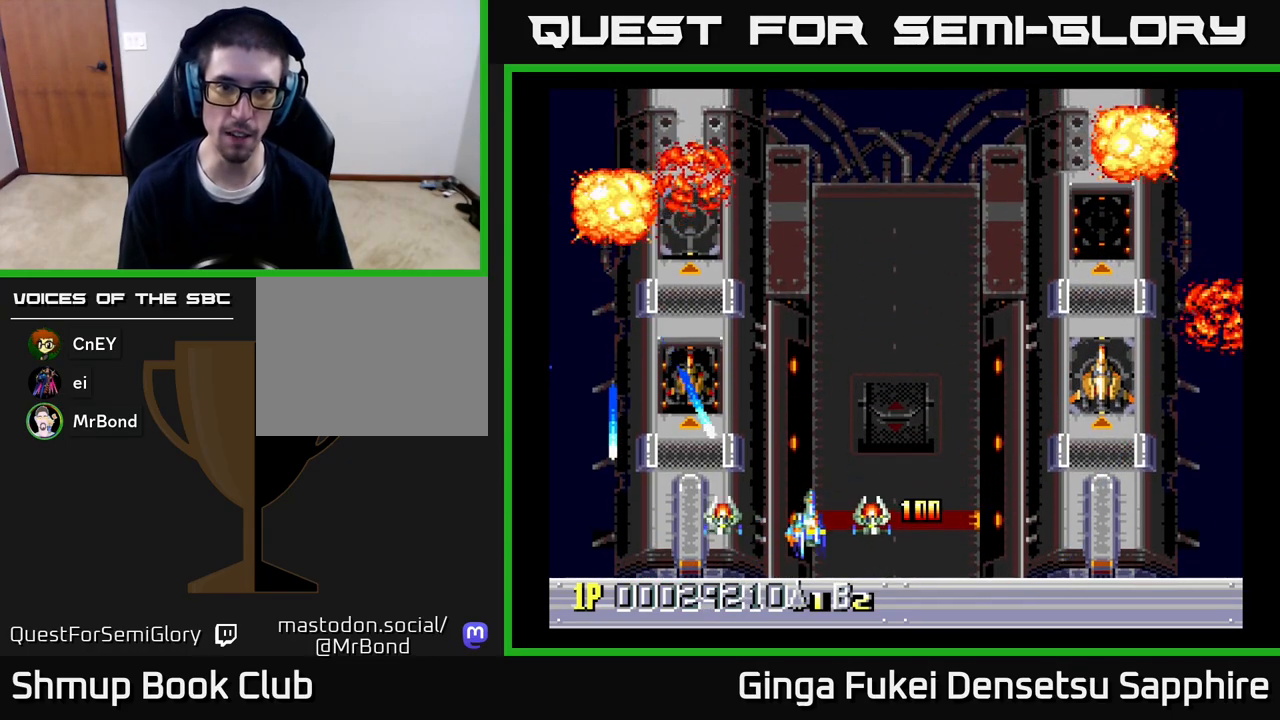
{"buttons": ["DPAD_DOWN", "DPAD_RIGHT"], "left_stick": "center", "right_stick": "center", "events": [[17, "DPAD_UP", "down"], [67, "DPAD_UP", "up"], [150, "DPAD_UP", "down"], [383, "DPAD_UP", "up"], [400, "DPAD_DOWN", "down"]]}
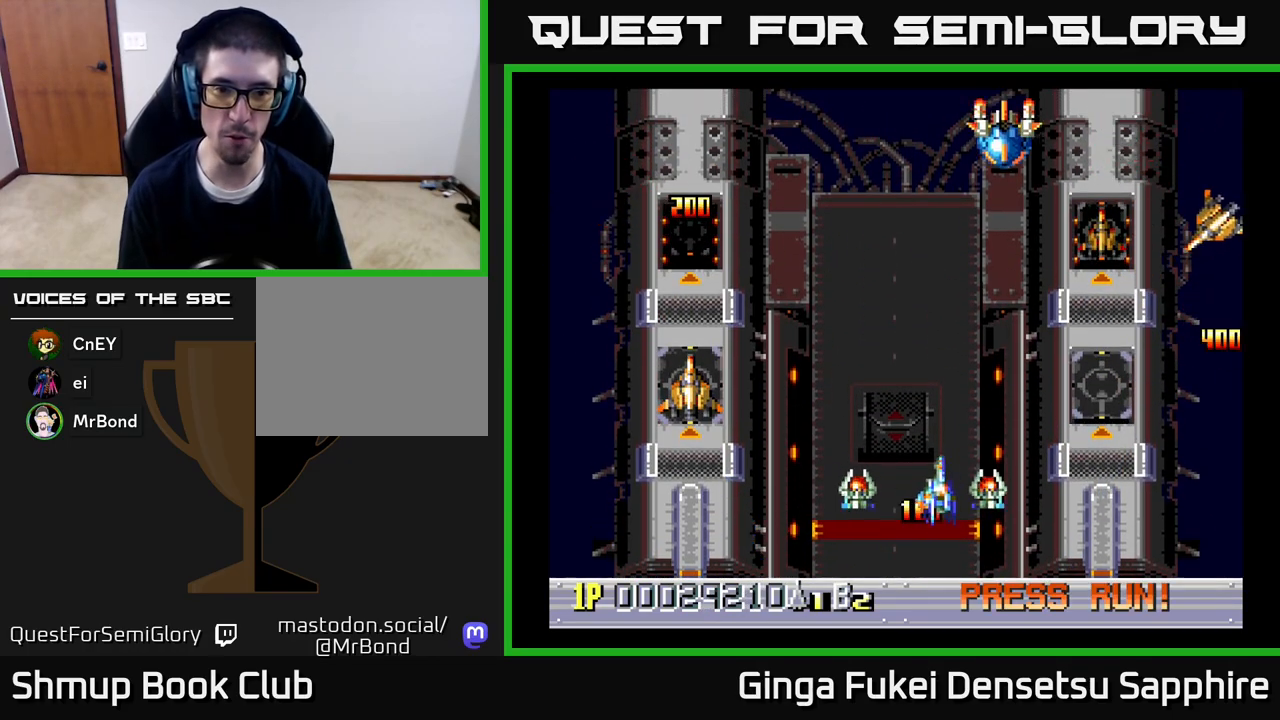
{"buttons": ["DPAD_DOWN", "DPAD_LEFT"], "left_stick": "center", "right_stick": "center", "events": [[17, "DPAD_RIGHT", "up"], [67, "DPAD_DOWN", "up"], [67, "DPAD_LEFT", "down"], [117, "DPAD_UP", "down"], [333, "DPAD_UP", "up"], [417, "DPAD_DOWN", "down"]]}
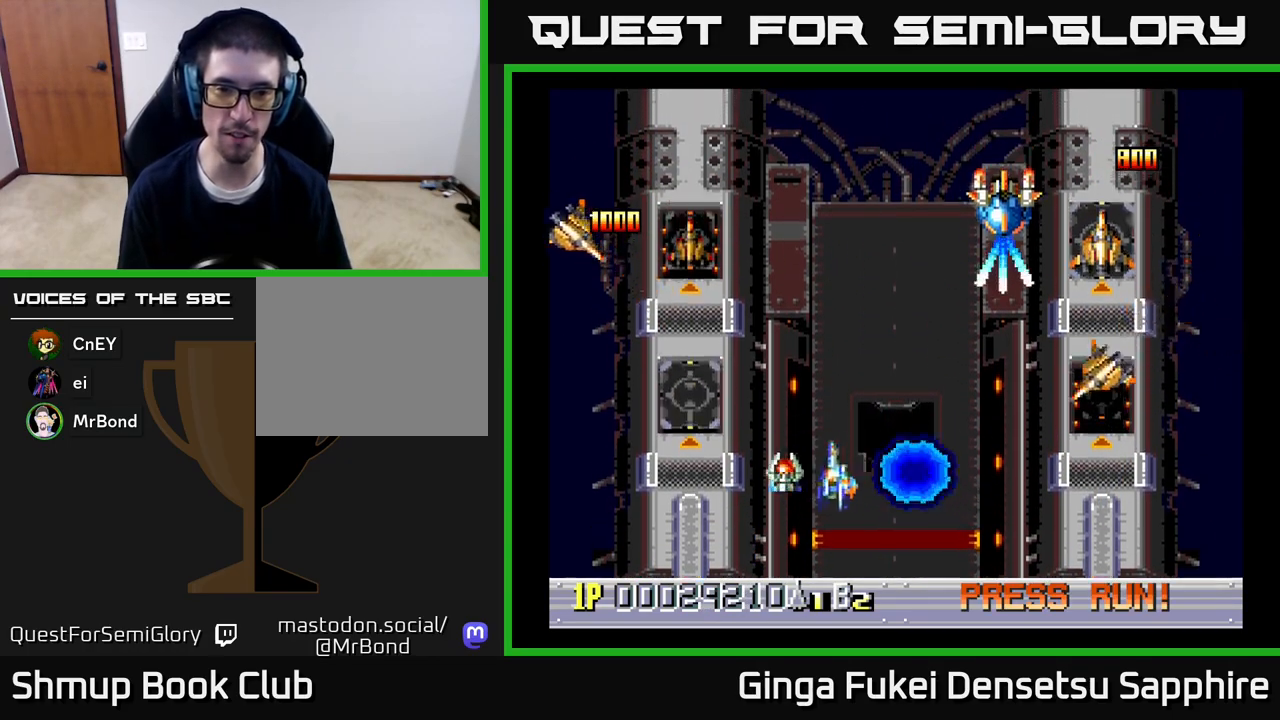
{"buttons": ["DPAD_UP", "DPAD_RIGHT"], "left_stick": "center", "right_stick": "center", "events": [[67, "DPAD_DOWN", "up"], [167, "DPAD_UP", "down"], [250, "DPAD_LEFT", "up"], [267, "DPAD_RIGHT", "down"]]}
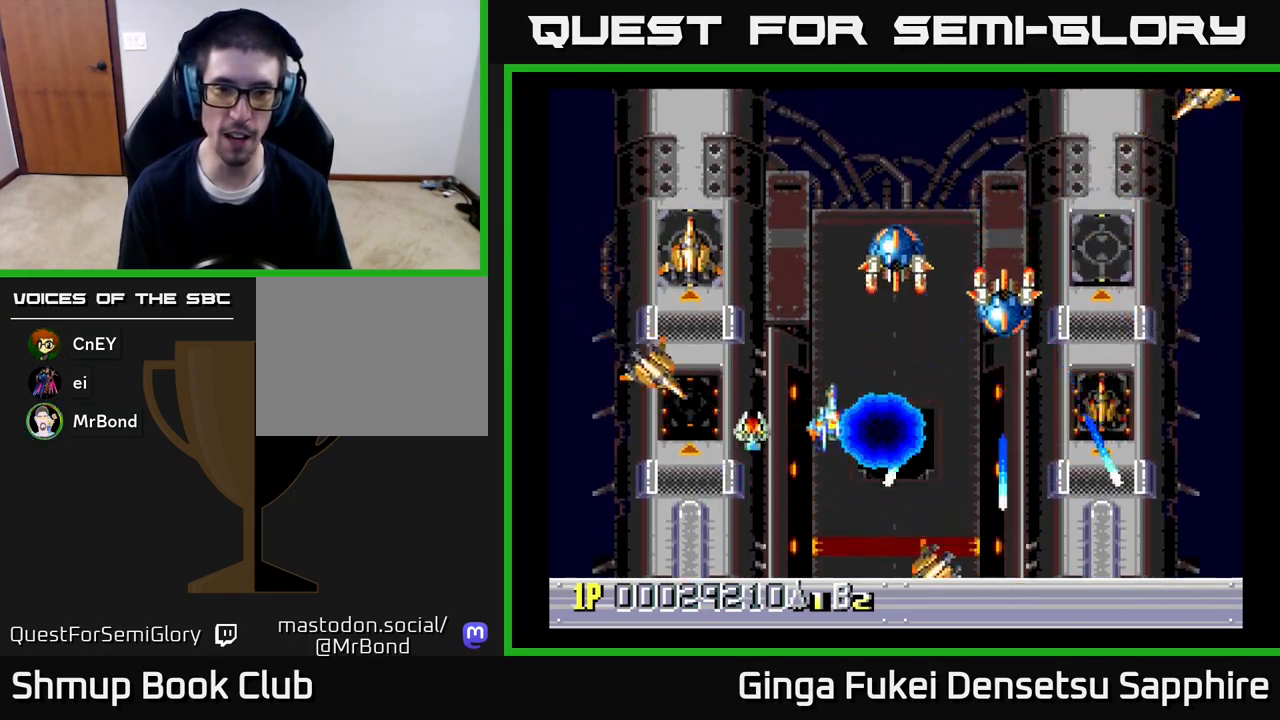
{"buttons": ["DPAD_UP", "DPAD_LEFT"], "left_stick": "center", "right_stick": "center"}
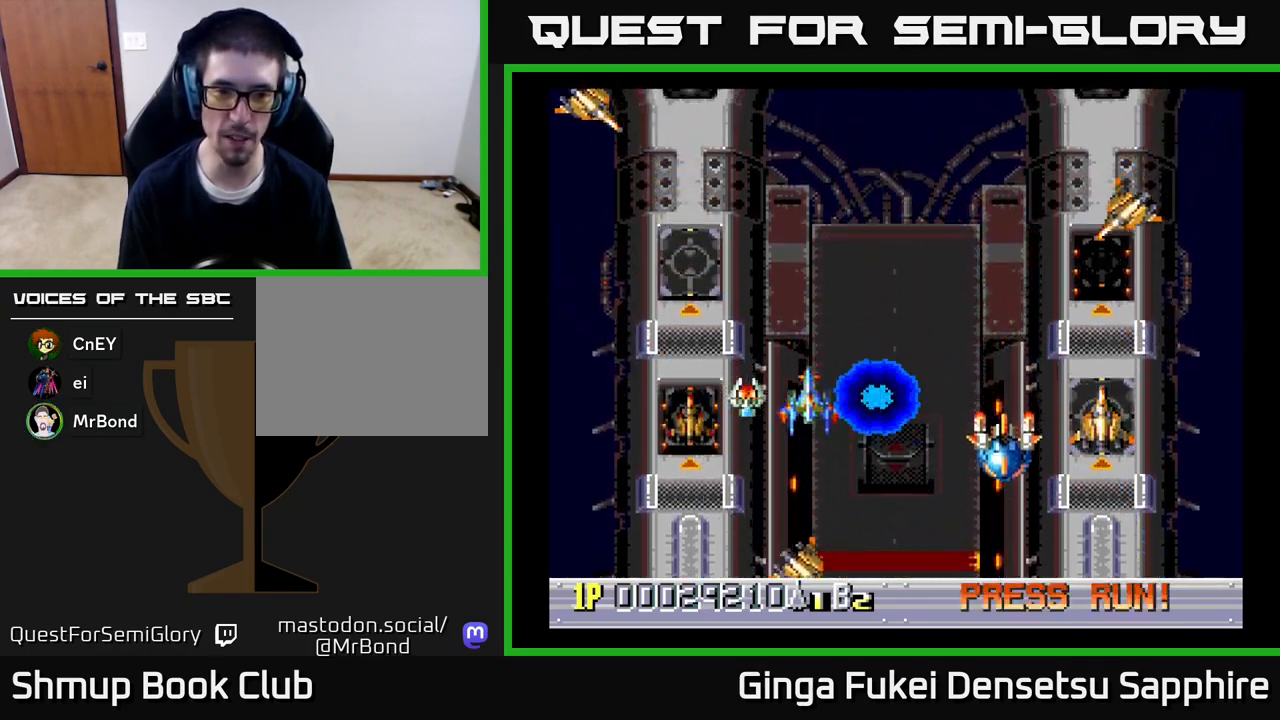
{"buttons": ["DPAD_UP", "DPAD_RIGHT"], "left_stick": "center", "right_stick": "center"}
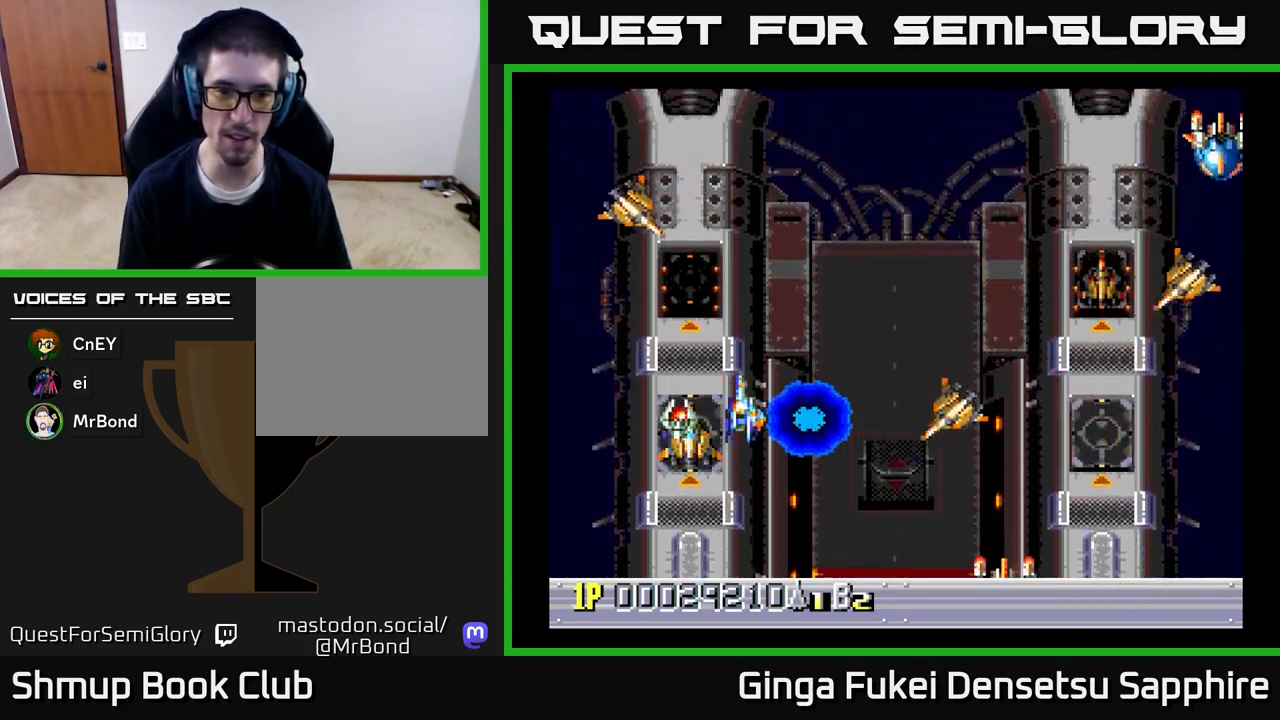
{"buttons": ["DPAD_DOWN", "DPAD_RIGHT"], "left_stick": "center", "right_stick": "center", "events": [[67, "DPAD_UP", "up"], [117, "DPAD_DOWN", "down"], [217, "A", "down"], [317, "A", "up"]]}
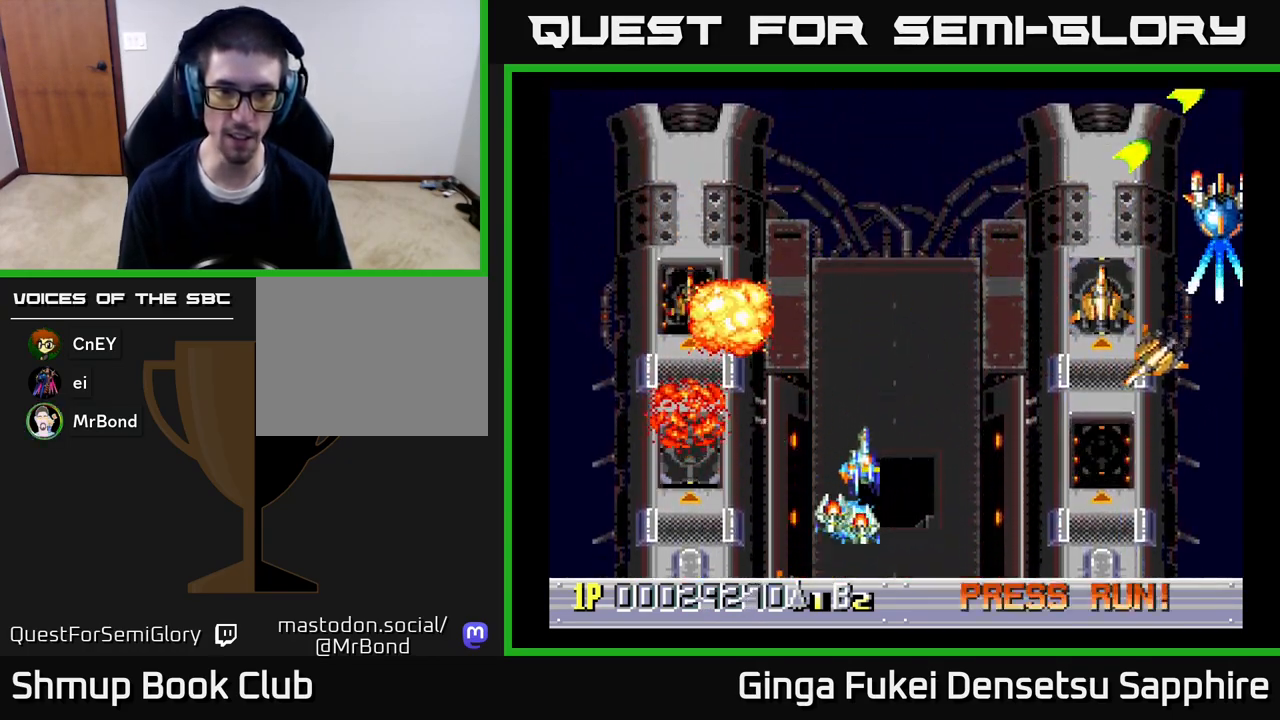
{"buttons": ["DPAD_RIGHT"], "left_stick": "center", "right_stick": "center", "events": [[117, "DPAD_DOWN", "up"], [150, "DPAD_RIGHT", "up"], [150, "DPAD_UP", "down"], [167, "DPAD_LEFT", "down"], [333, "DPAD_LEFT", "up"], [367, "DPAD_RIGHT", "down"], [467, "DPAD_UP", "up"]]}
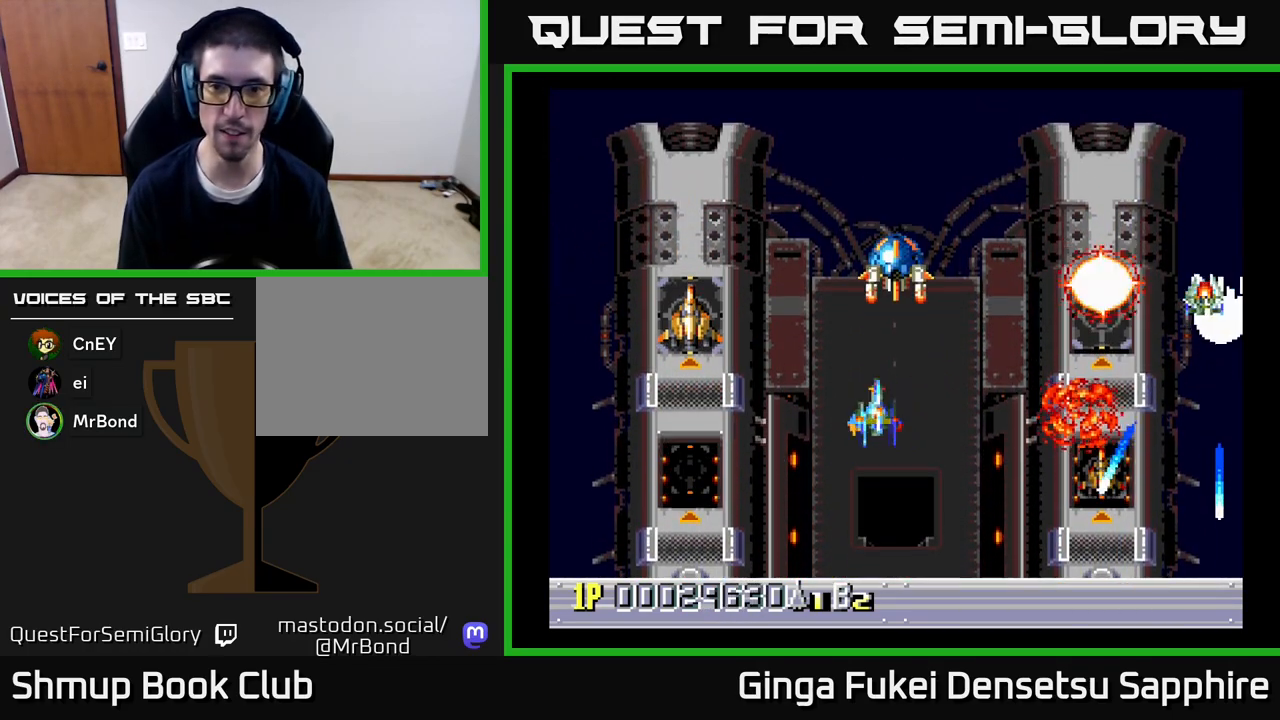
{"buttons": ["DPAD_RIGHT"], "left_stick": "center", "right_stick": "center", "events": [[17, "DPAD_DOWN", "down"], [50, "DPAD_RIGHT", "up"], [117, "DPAD_LEFT", "down"], [167, "DPAD_LEFT", "up"], [233, "DPAD_RIGHT", "down"], [267, "DPAD_DOWN", "up"], [367, "DPAD_DOWN", "down"], [500, "DPAD_DOWN", "up"]]}
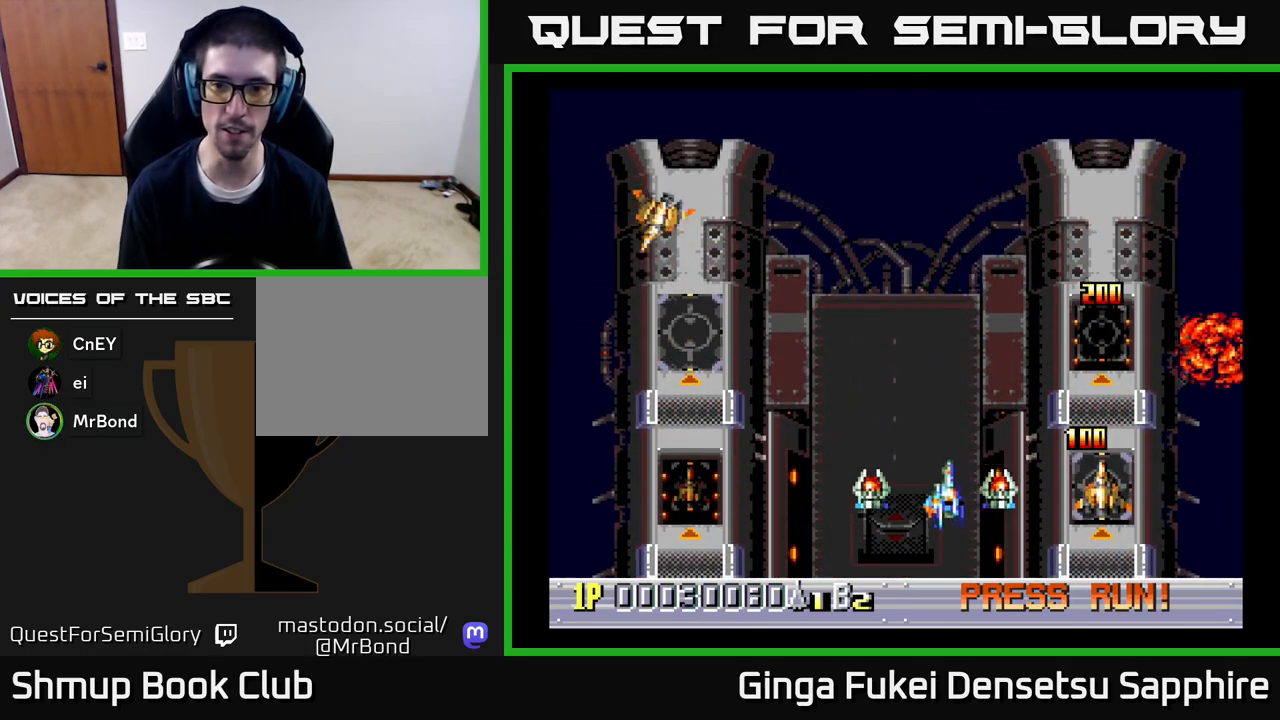
{"buttons": ["DPAD_UP"], "left_stick": "center", "right_stick": "center", "events": [[50, "DPAD_RIGHT", "up"], [117, "DPAD_LEFT", "down"], [167, "DPAD_LEFT", "up"], [500, "DPAD_UP", "down"]]}
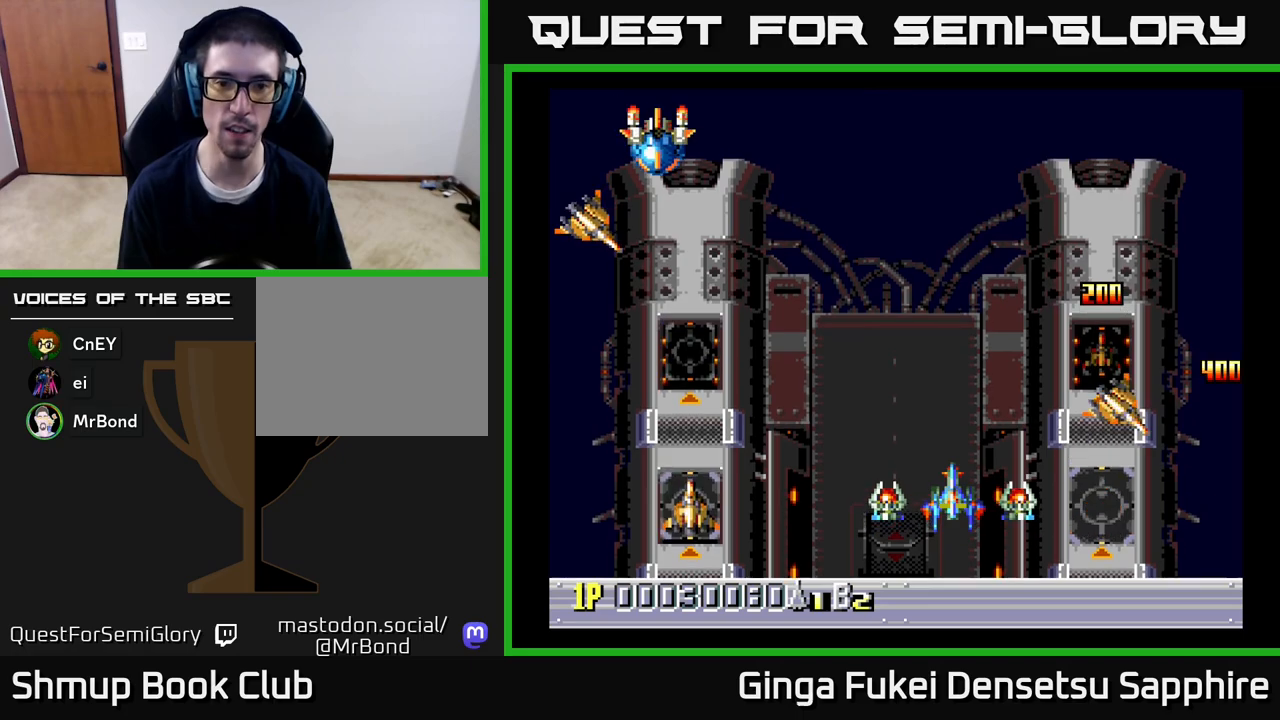
{"buttons": ["DPAD_UP", "DPAD_LEFT"], "left_stick": "center", "right_stick": "center", "events": [[200, "DPAD_RIGHT", "down"], [217, "DPAD_UP", "up"], [300, "DPAD_UP", "down"], [450, "DPAD_RIGHT", "up"], [450, "DPAD_UP", "up"], [467, "DPAD_UP", "down"], [483, "DPAD_LEFT", "down"]]}
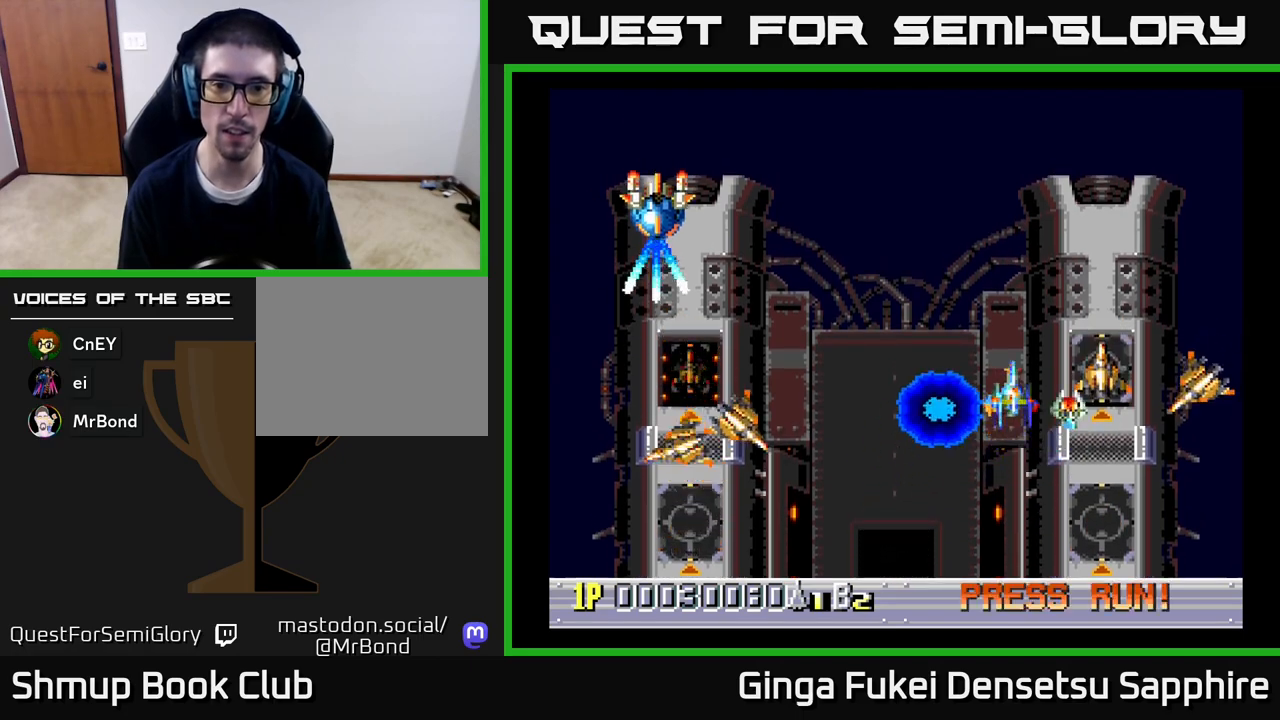
{"buttons": ["DPAD_UP"], "left_stick": "center", "right_stick": "center", "events": [[283, "DPAD_LEFT", "up"], [283, "DPAD_UP", "up"], [300, "DPAD_DOWN", "down"], [417, "DPAD_RIGHT", "down"], [483, "DPAD_DOWN", "up"], [483, "DPAD_RIGHT", "up"], [500, "DPAD_UP", "down"]]}
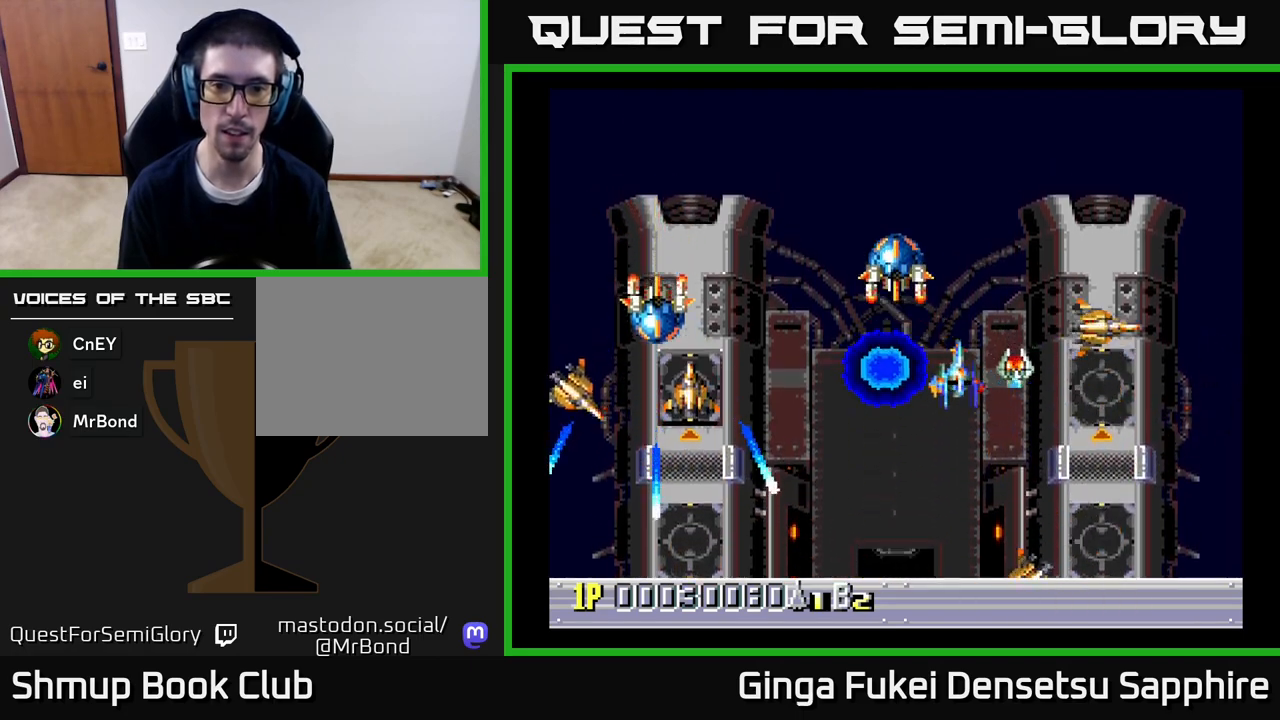
{"buttons": [], "left_stick": "center", "right_stick": "center"}
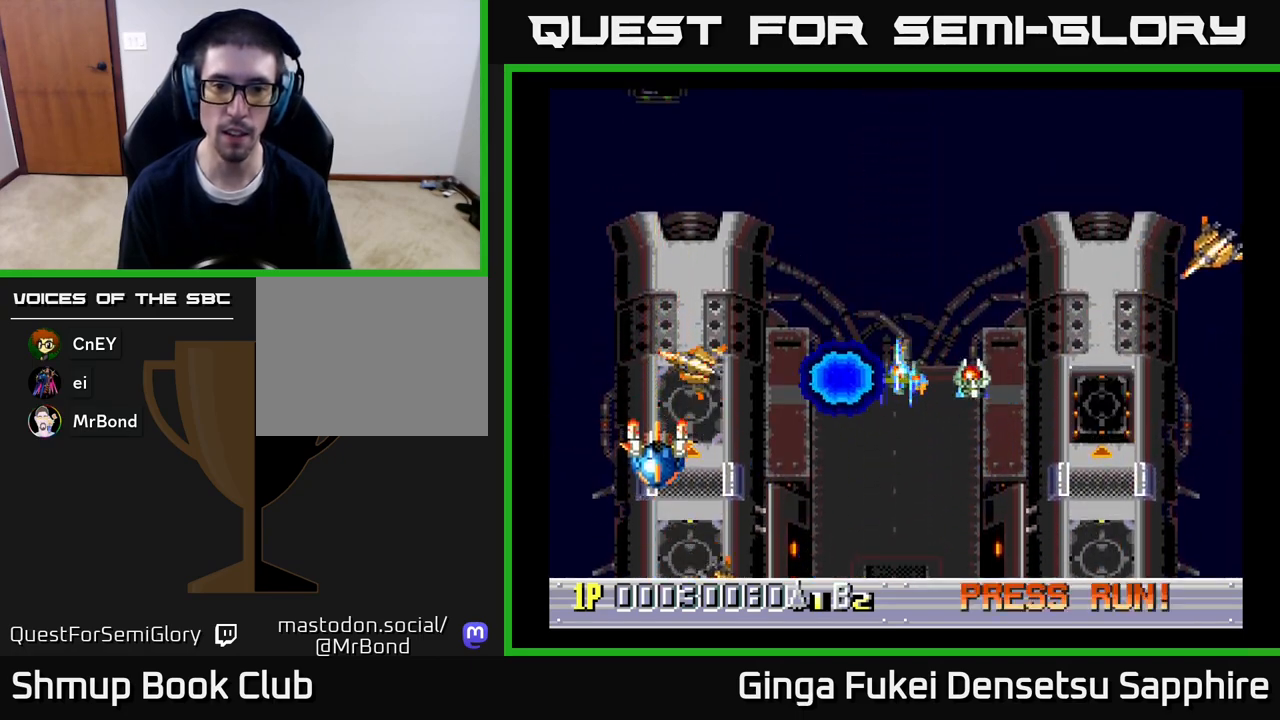
{"buttons": [], "left_stick": "center", "right_stick": "center", "events": [[150, "DPAD_LEFT", "down"], [333, "DPAD_DOWN", "down"], [333, "DPAD_LEFT", "up"], [350, "DPAD_DOWN", "up"]]}
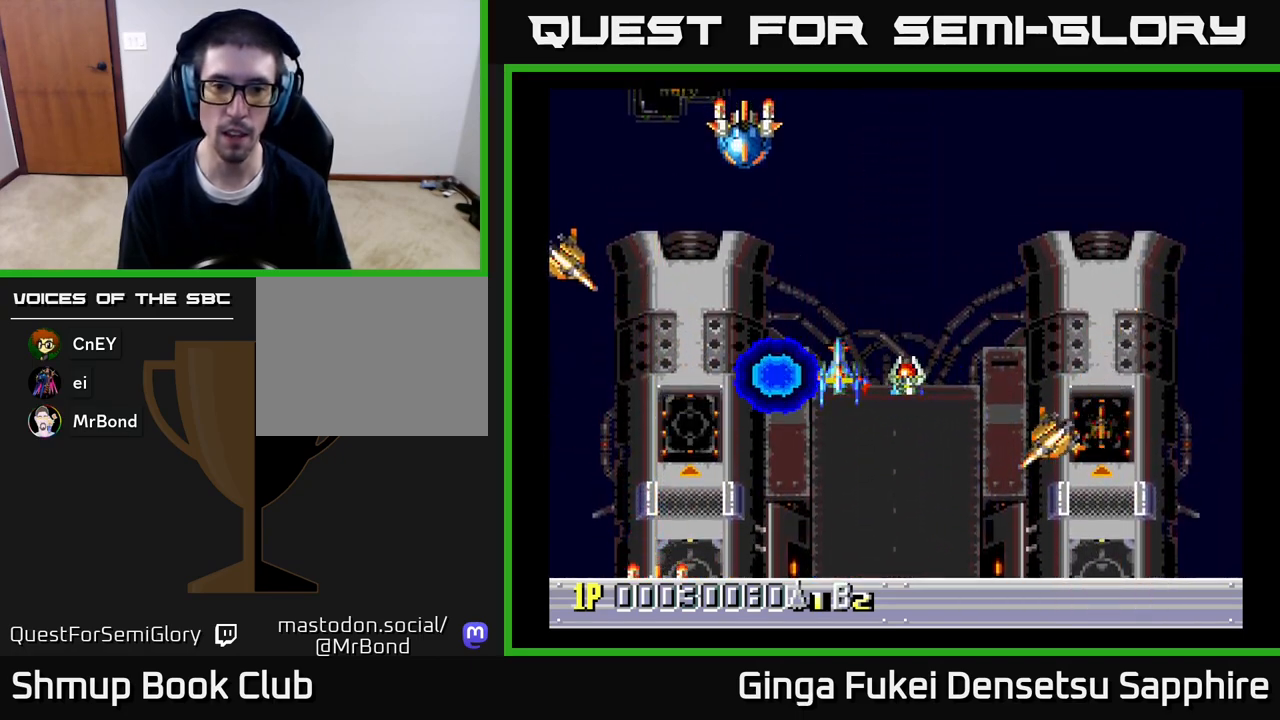
{"buttons": ["DPAD_DOWN", "DPAD_RIGHT"], "left_stick": "center", "right_stick": "center", "events": [[100, "DPAD_DOWN", "down"], [100, "DPAD_RIGHT", "down"], [333, "DPAD_RIGHT", "up"], [350, "DPAD_RIGHT", "down"], [450, "A", "down"], [500, "A", "up"]]}
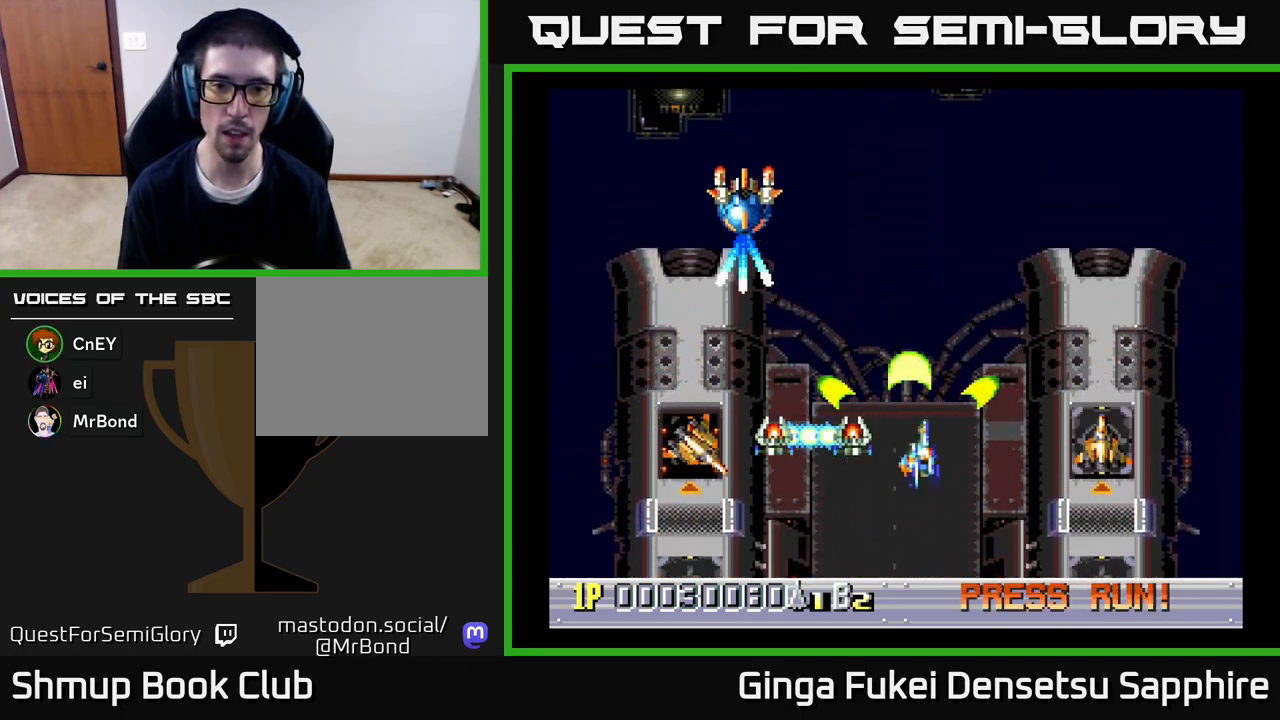
{"buttons": ["DPAD_RIGHT"], "left_stick": "center", "right_stick": "center", "events": [[33, "DPAD_DOWN", "up"], [167, "DPAD_LEFT", "down"], [167, "DPAD_RIGHT", "up"], [233, "DPAD_UP", "down"], [267, "DPAD_UP", "up"], [317, "DPAD_LEFT", "up"], [317, "DPAD_RIGHT", "down"]]}
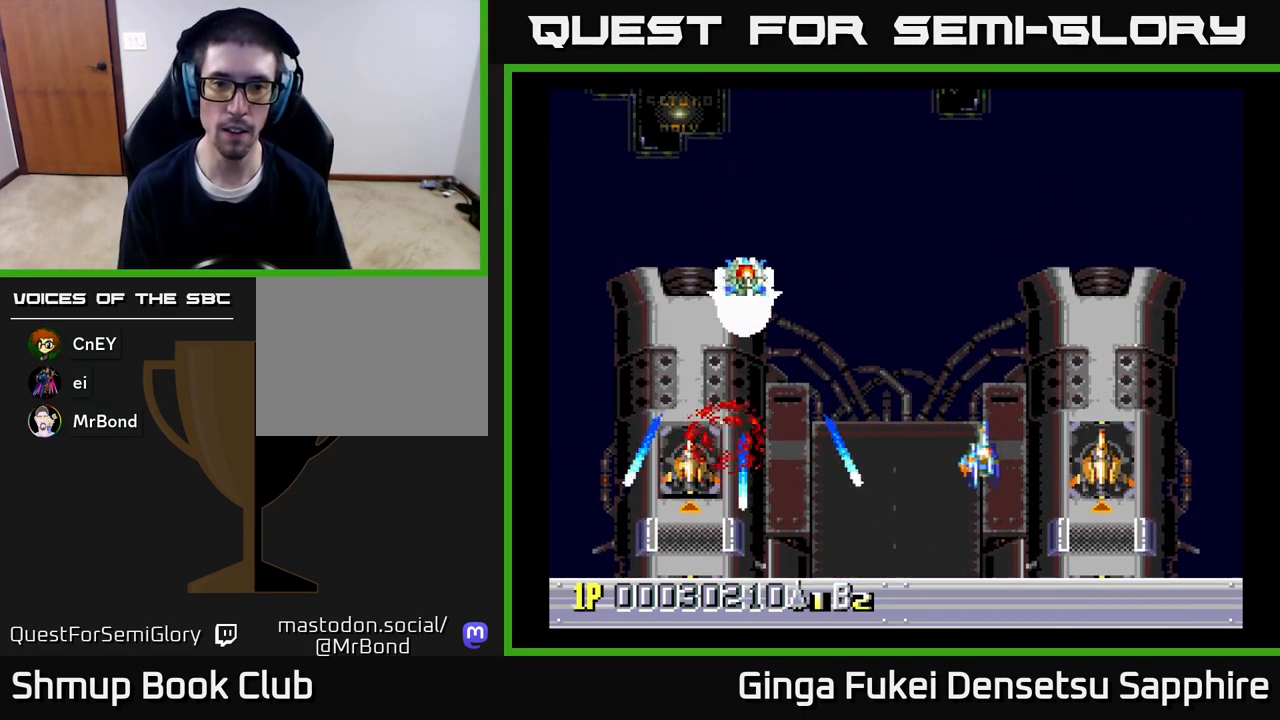
{"buttons": ["DPAD_LEFT"], "left_stick": "center", "right_stick": "center", "events": [[50, "DPAD_DOWN", "down"], [67, "DPAD_RIGHT", "up"], [83, "DPAD_DOWN", "up"], [83, "DPAD_LEFT", "down"], [217, "DPAD_DOWN", "down"], [250, "DPAD_LEFT", "up"], [400, "DPAD_LEFT", "down"], [433, "DPAD_DOWN", "up"]]}
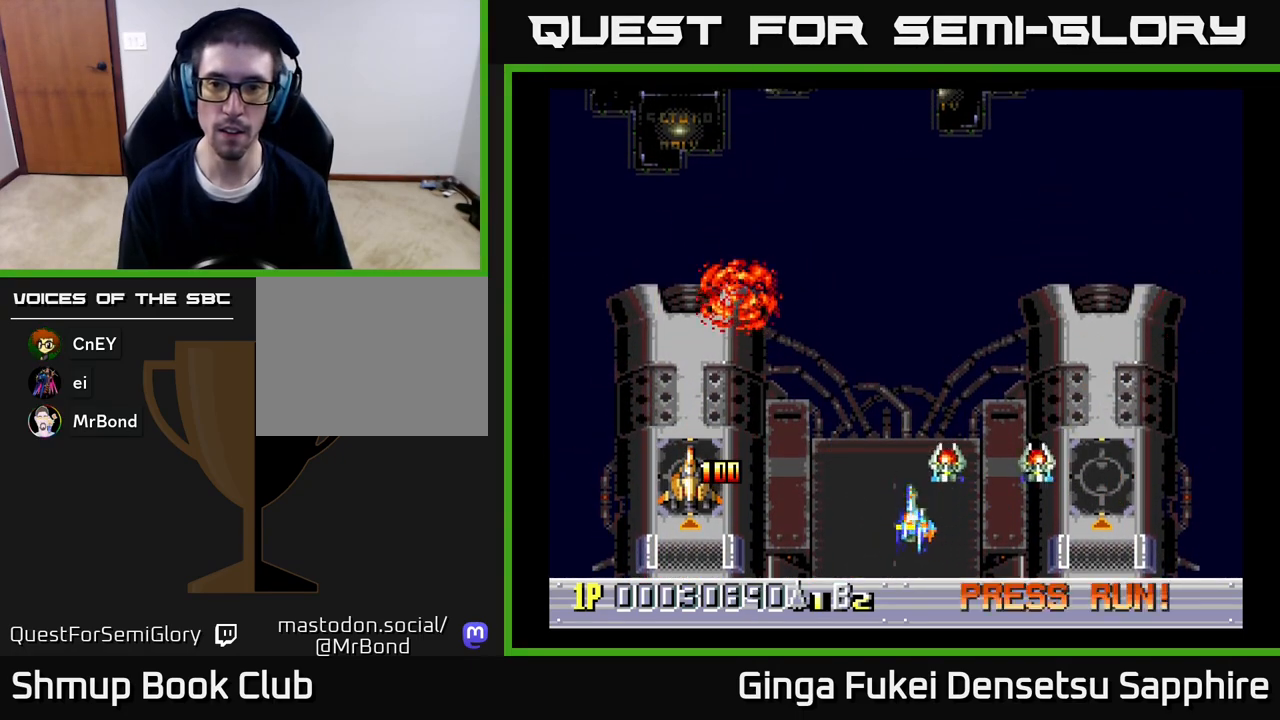
{"buttons": ["DPAD_UP"], "left_stick": "center", "right_stick": "center", "events": [[350, "DPAD_LEFT", "up"], [367, "DPAD_RIGHT", "down"], [433, "DPAD_UP", "down"], [500, "DPAD_RIGHT", "up"]]}
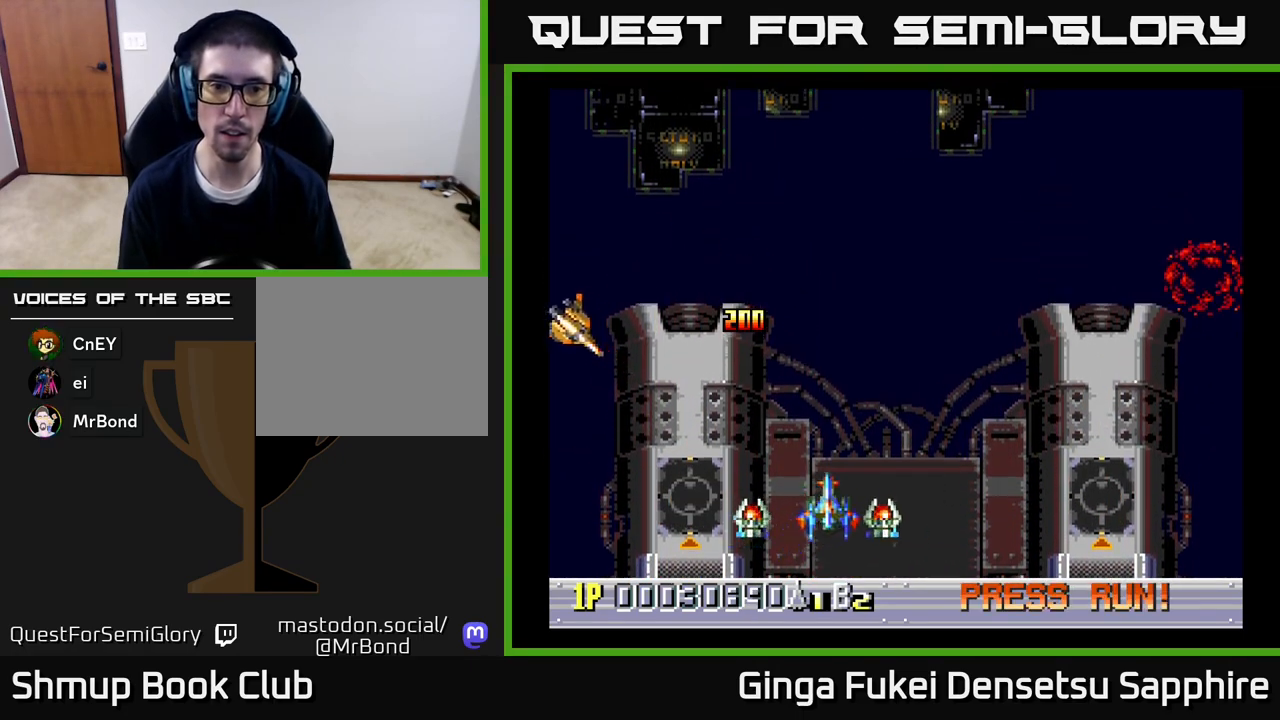
{"buttons": ["A", "DPAD_RIGHT"], "left_stick": "center", "right_stick": "center", "events": [[17, "DPAD_LEFT", "down"], [50, "DPAD_UP", "up"], [167, "A", "down"], [167, "DPAD_DOWN", "down"], [200, "DPAD_LEFT", "up"], [350, "DPAD_RIGHT", "down"], [400, "DPAD_DOWN", "up"]]}
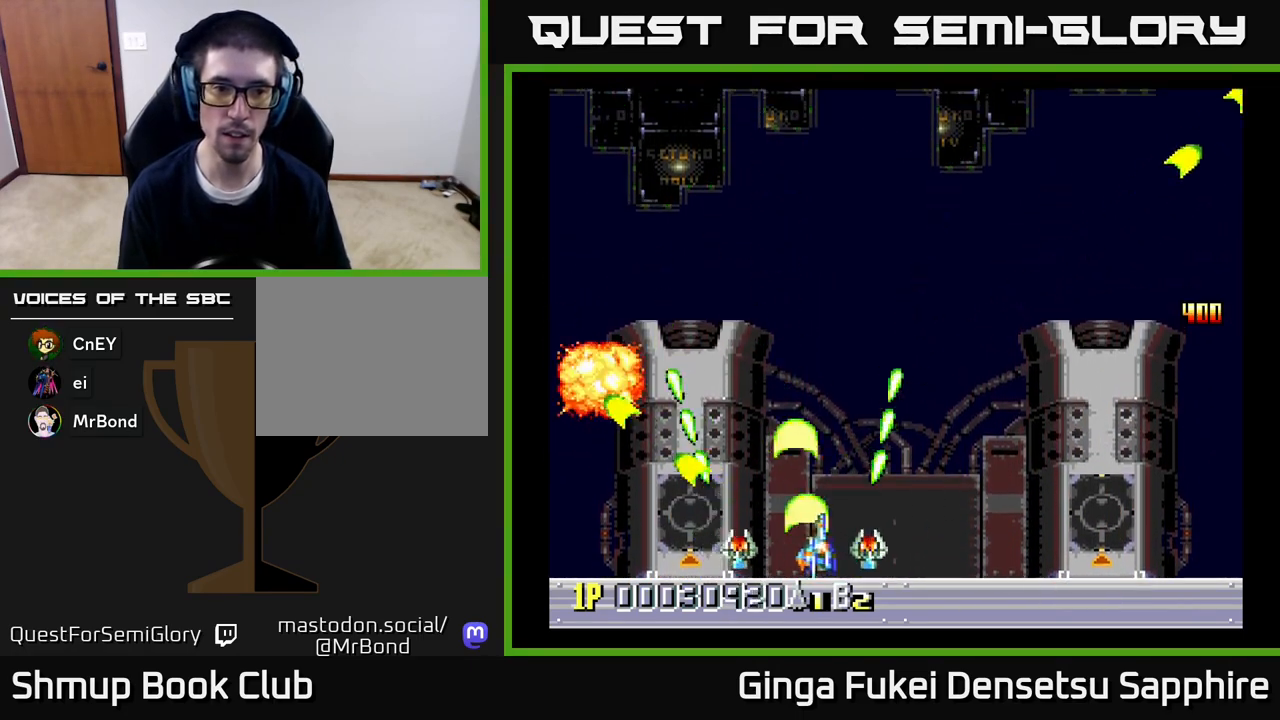
{"buttons": ["DPAD_UP", "DPAD_LEFT"], "left_stick": "center", "right_stick": "center", "events": [[167, "A", "up"], [433, "DPAD_RIGHT", "up"], [433, "DPAD_UP", "down"], [500, "DPAD_LEFT", "down"]]}
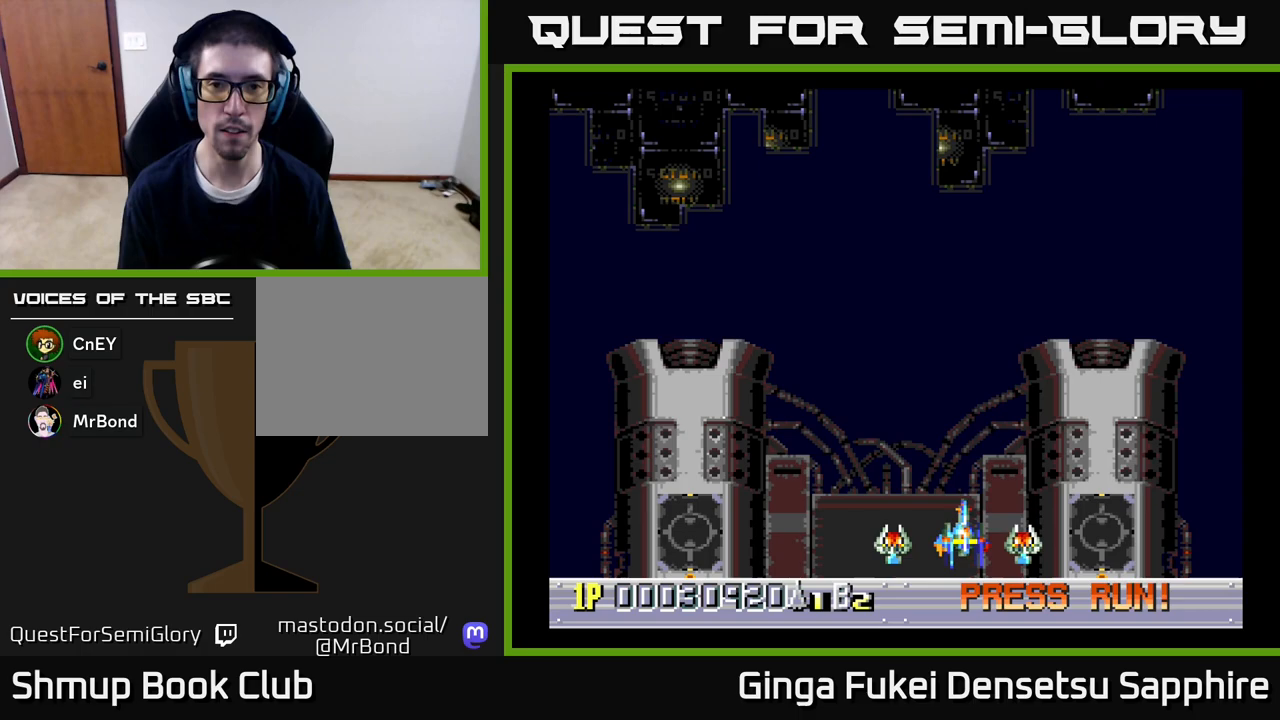
{"buttons": [], "left_stick": "center", "right_stick": "center", "events": [[50, "DPAD_UP", "up"], [217, "DPAD_LEFT", "up"]]}
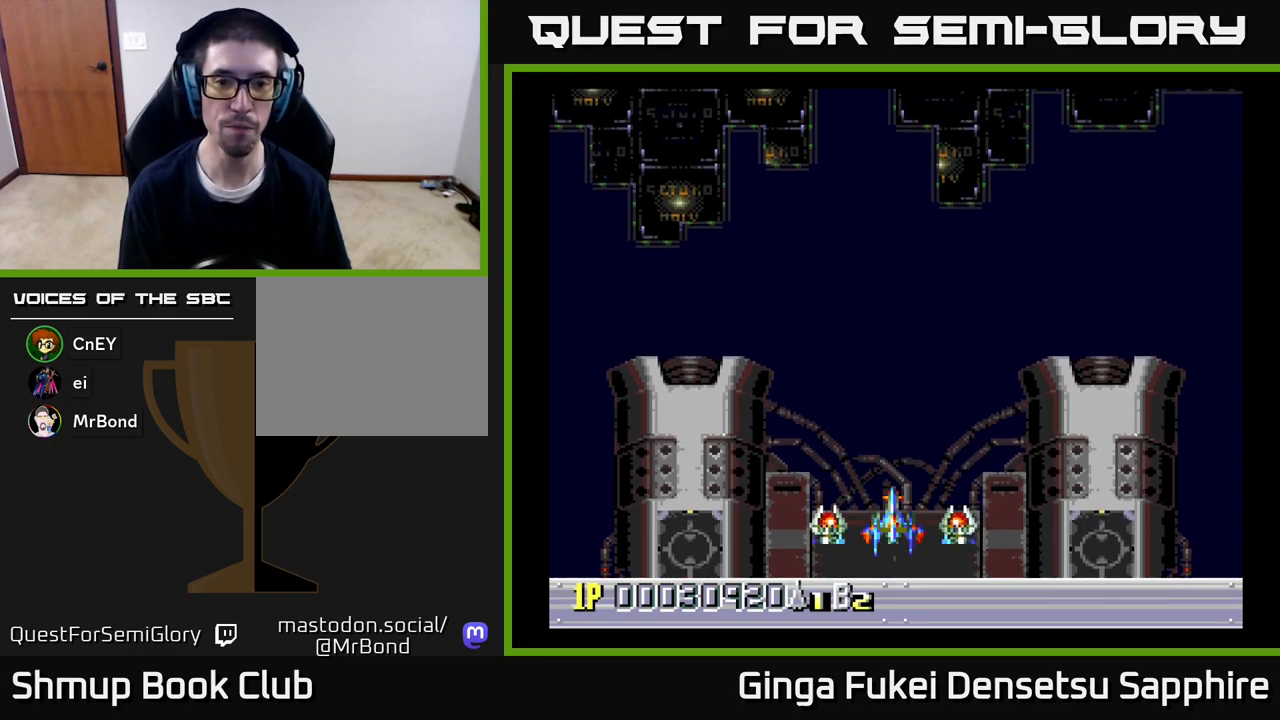
{"buttons": [], "left_stick": "center", "right_stick": "center", "events": []}
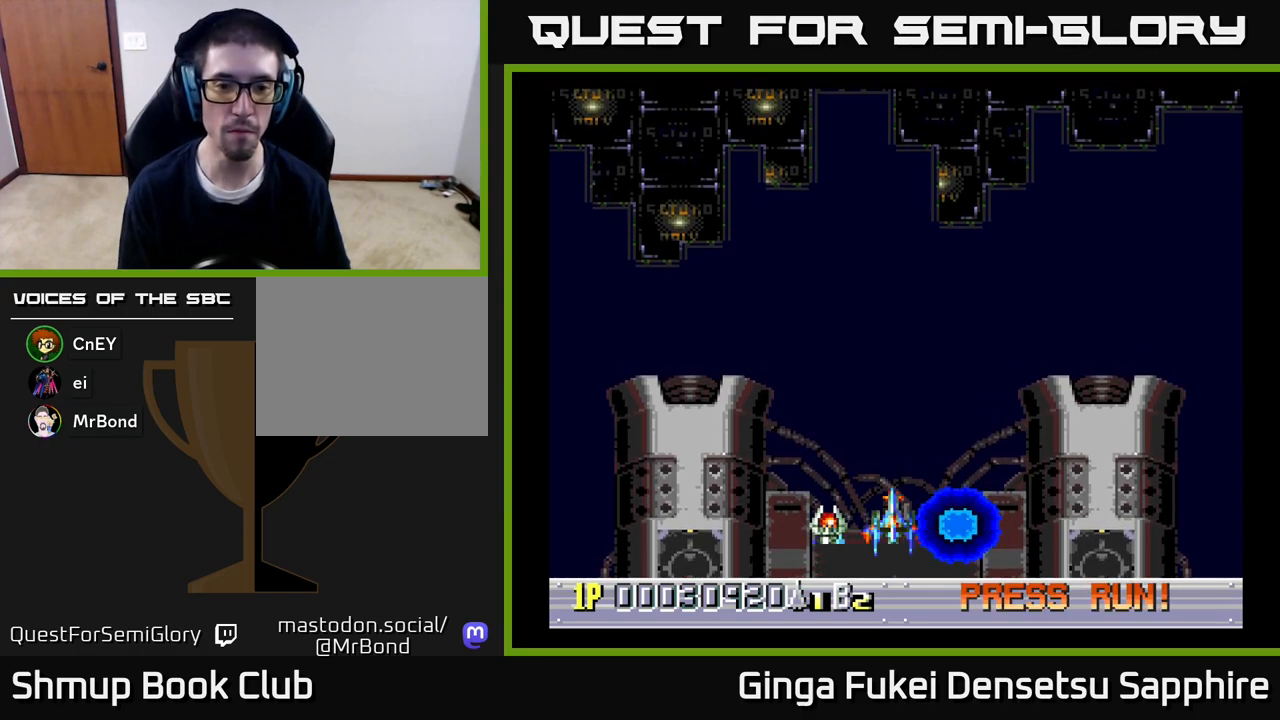
{"buttons": [], "left_stick": "center", "right_stick": "center", "events": []}
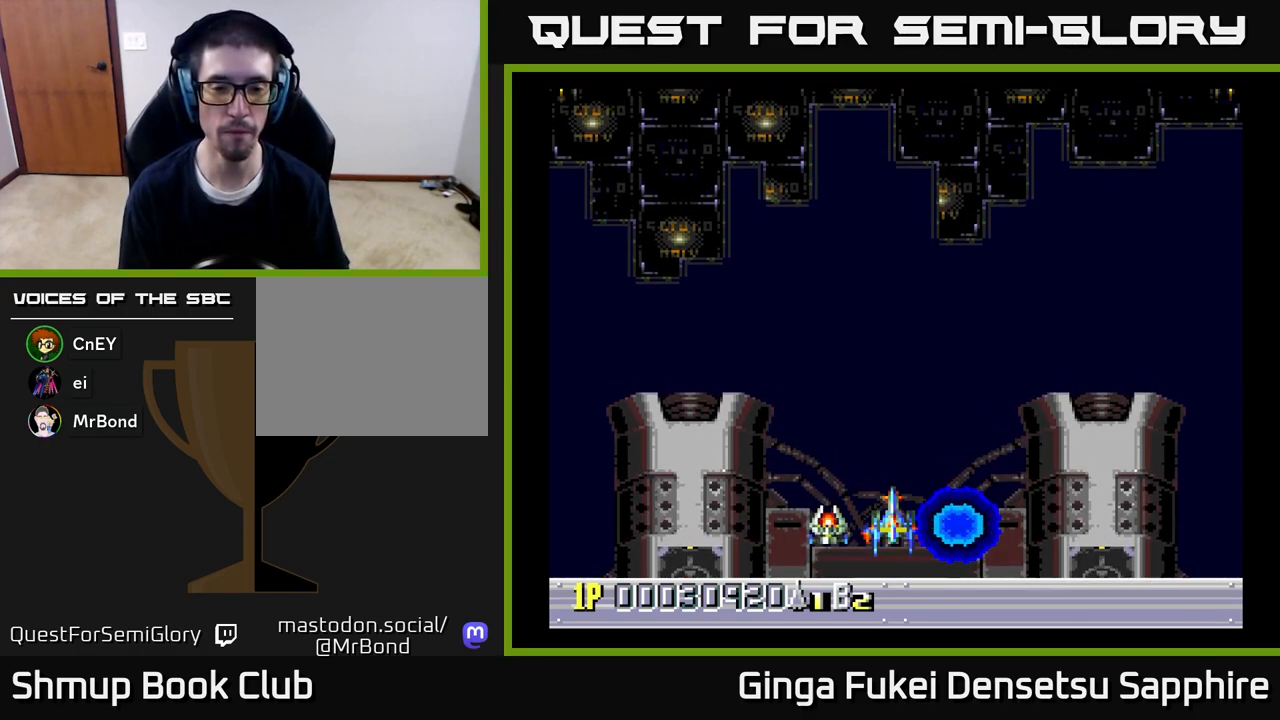
{"buttons": [], "left_stick": "center", "right_stick": "center", "events": []}
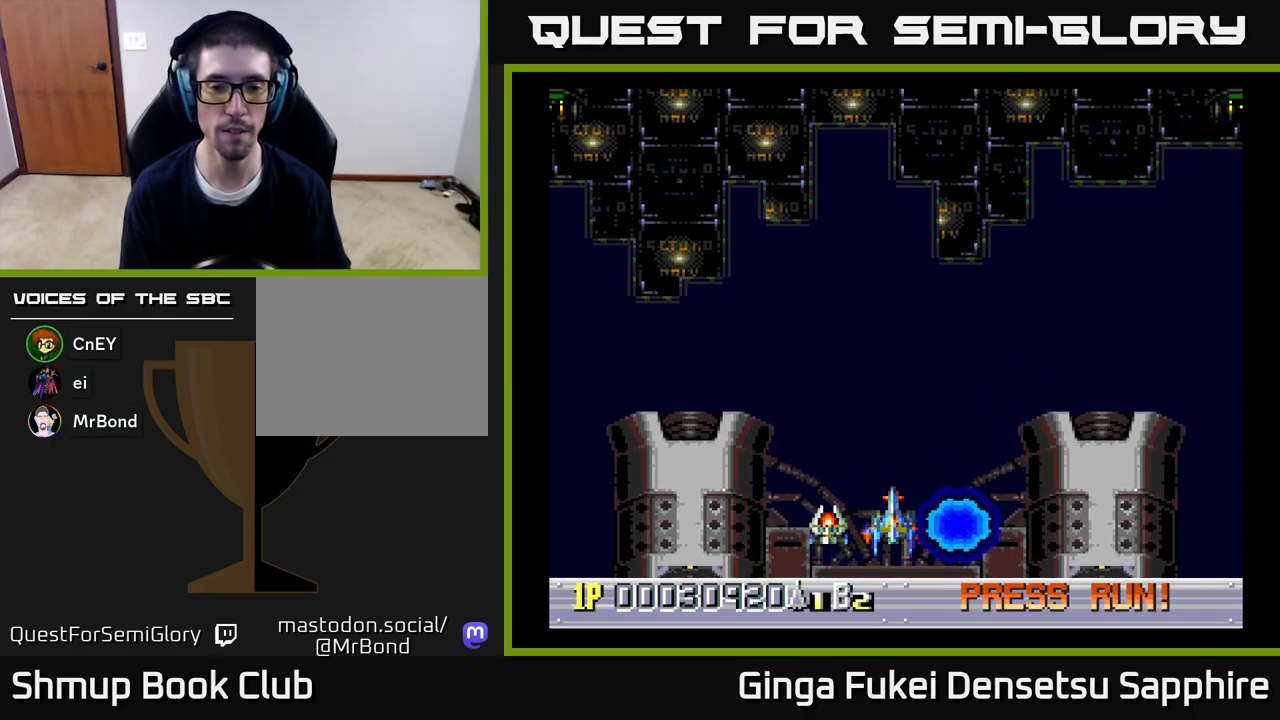
{"buttons": [], "left_stick": "center", "right_stick": "center", "events": [[33, "DPAD_UP", "down"], [333, "DPAD_UP", "up"]]}
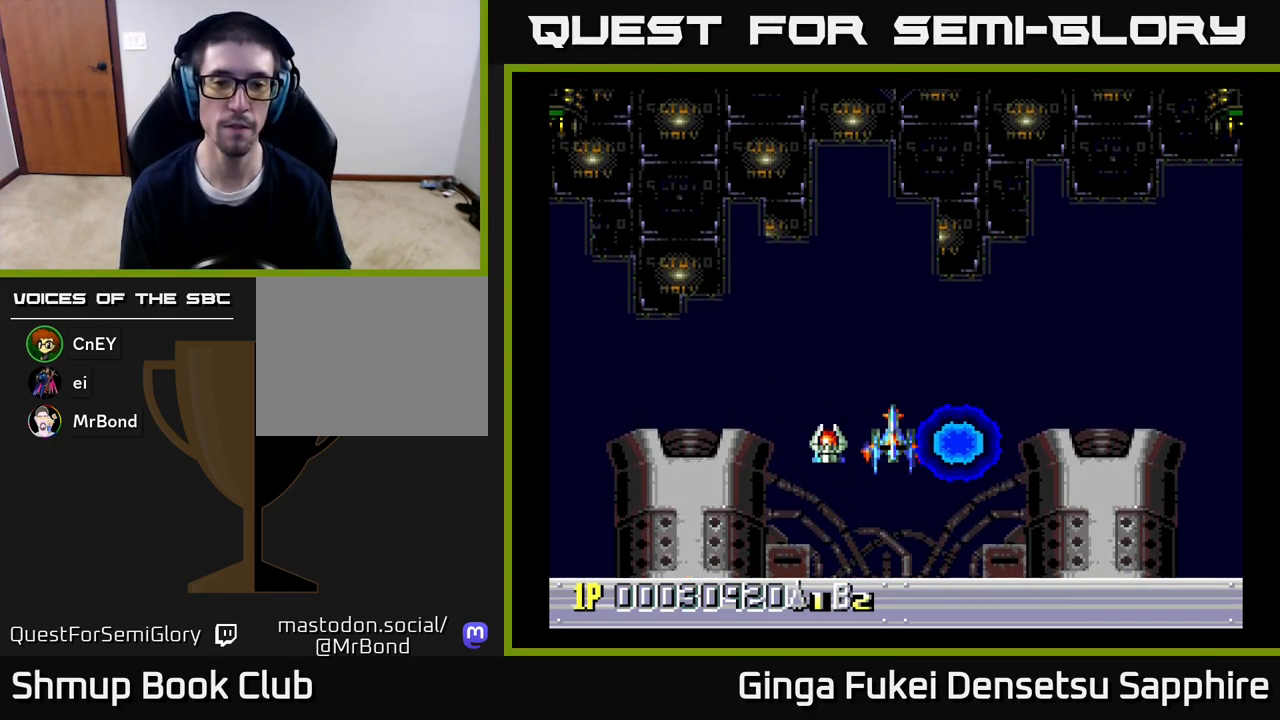
{"buttons": [], "left_stick": "center", "right_stick": "center", "events": []}
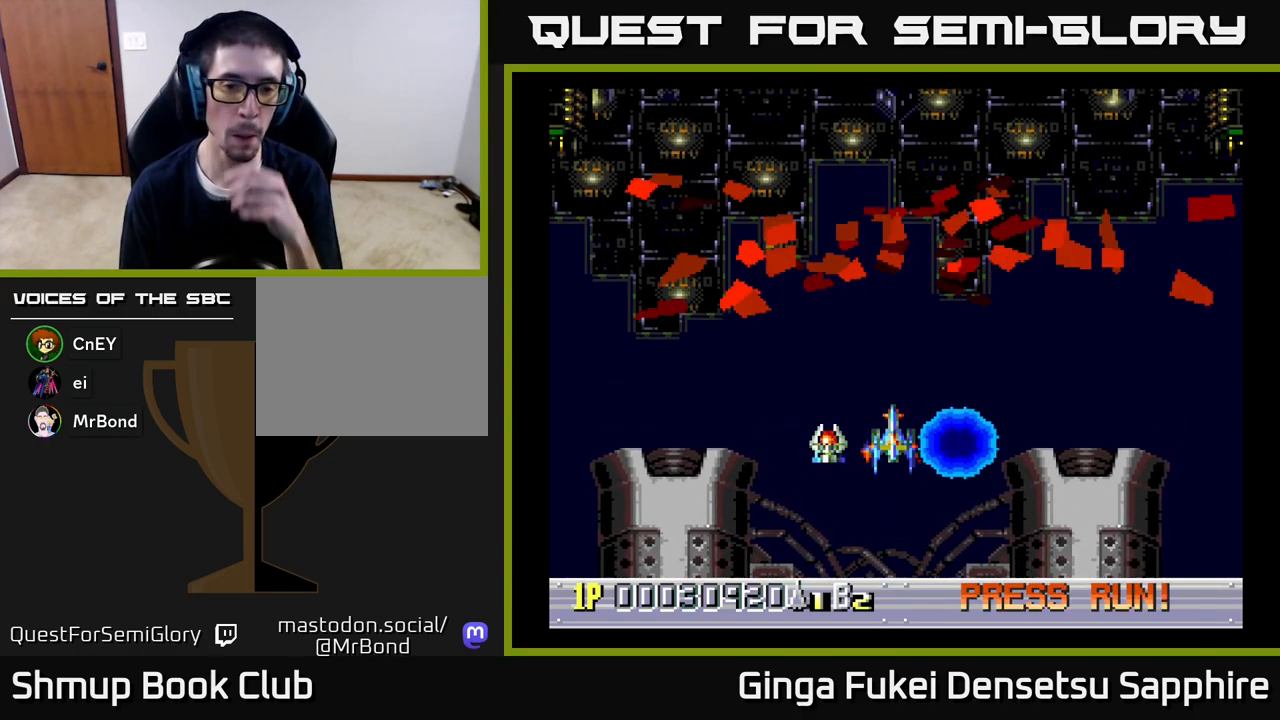
{"buttons": [], "left_stick": "center", "right_stick": "center", "events": []}
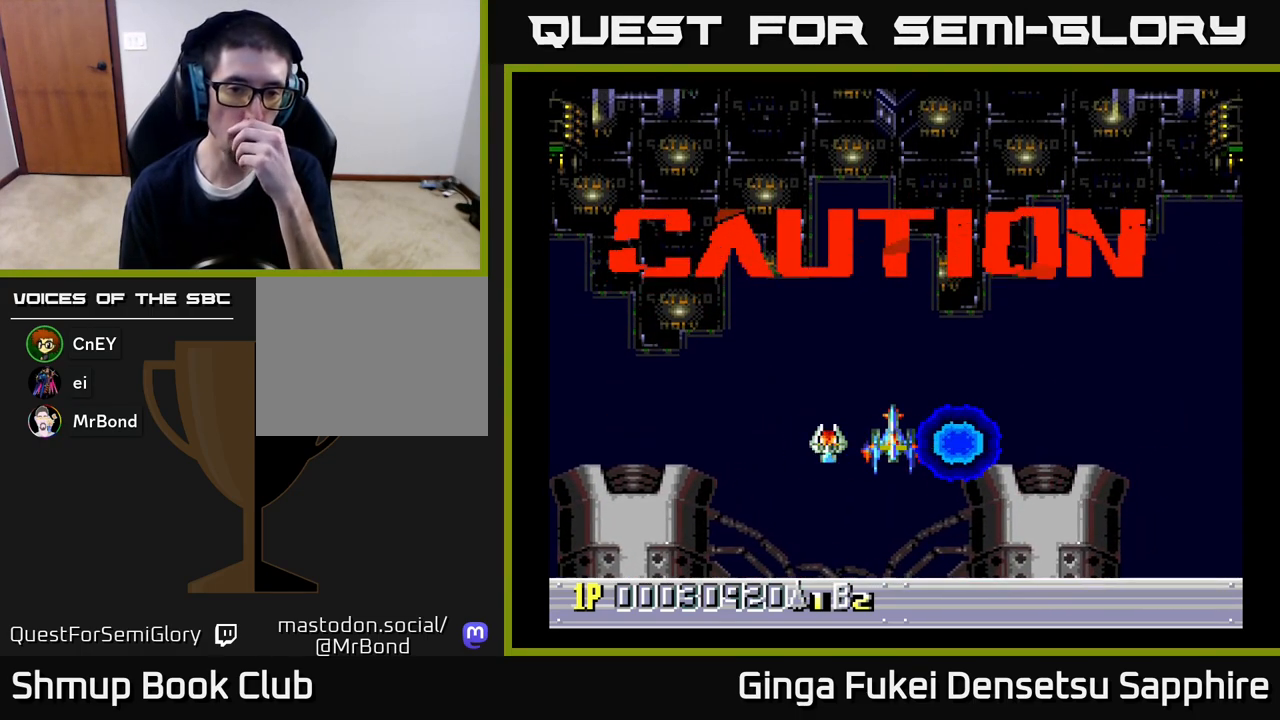
{"buttons": [], "left_stick": "center", "right_stick": "center", "events": []}
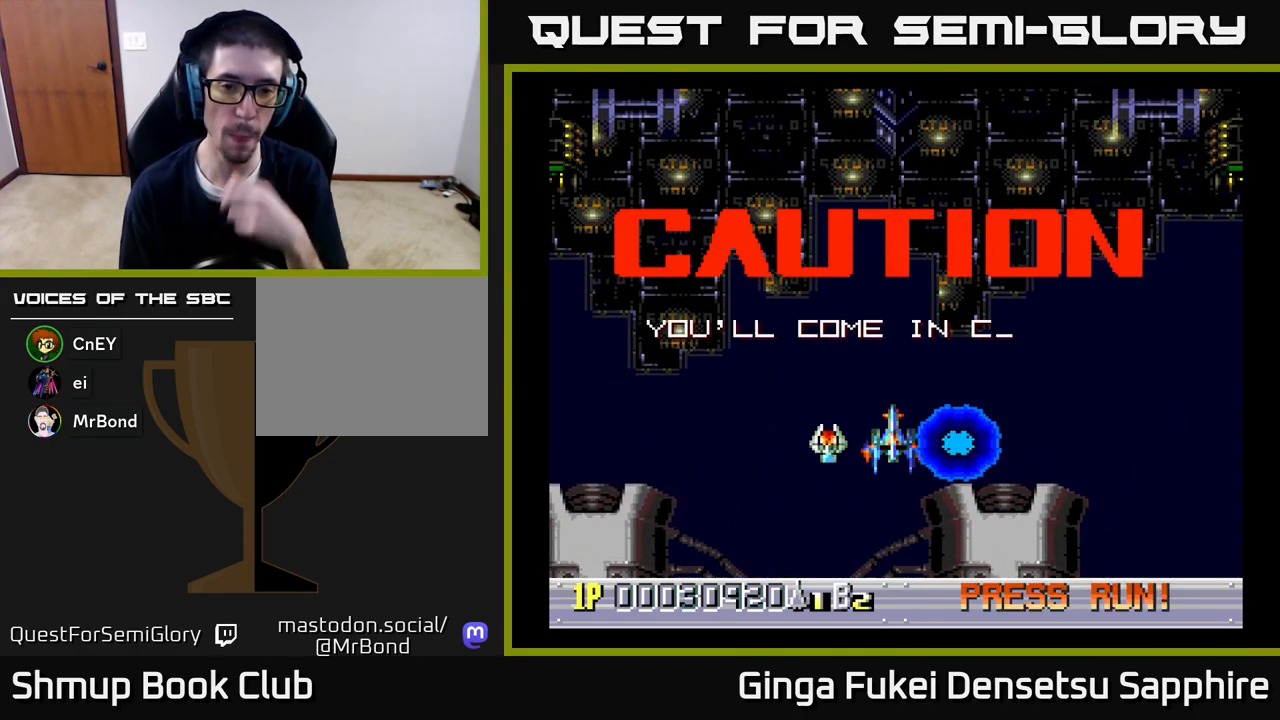
{"buttons": [], "left_stick": "center", "right_stick": "center", "events": []}
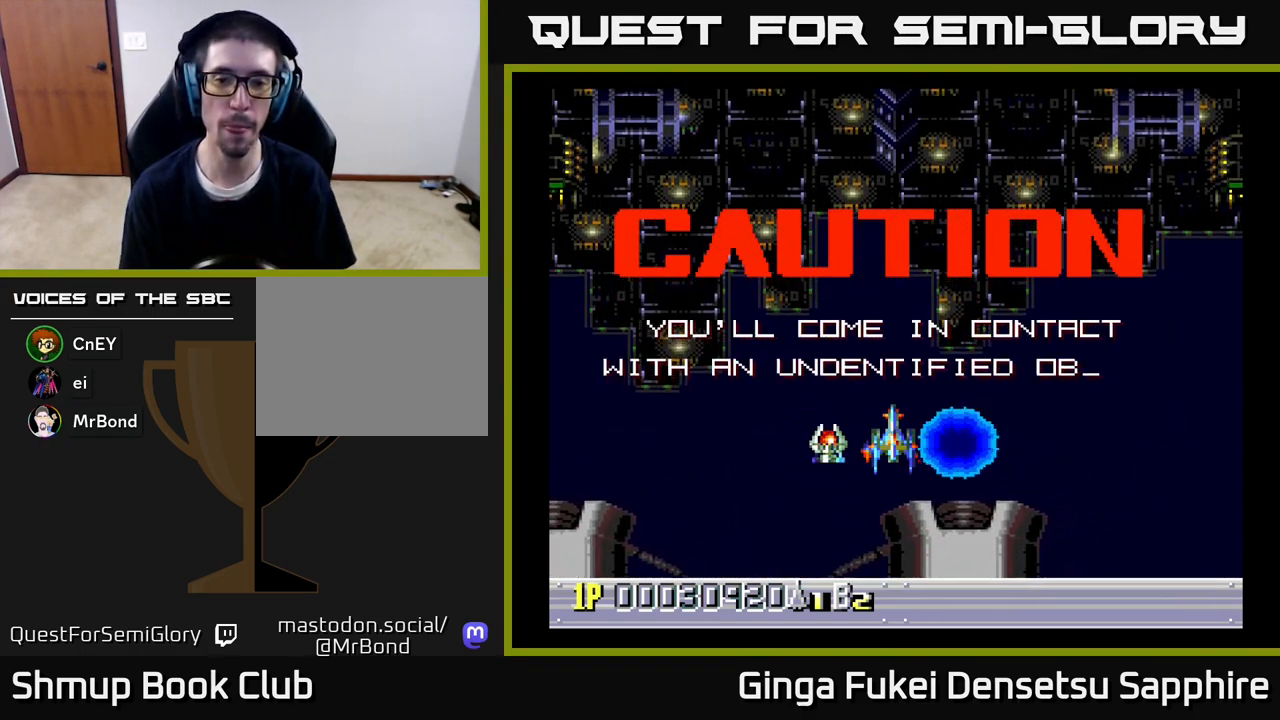
{"buttons": [], "left_stick": "center", "right_stick": "center", "events": []}